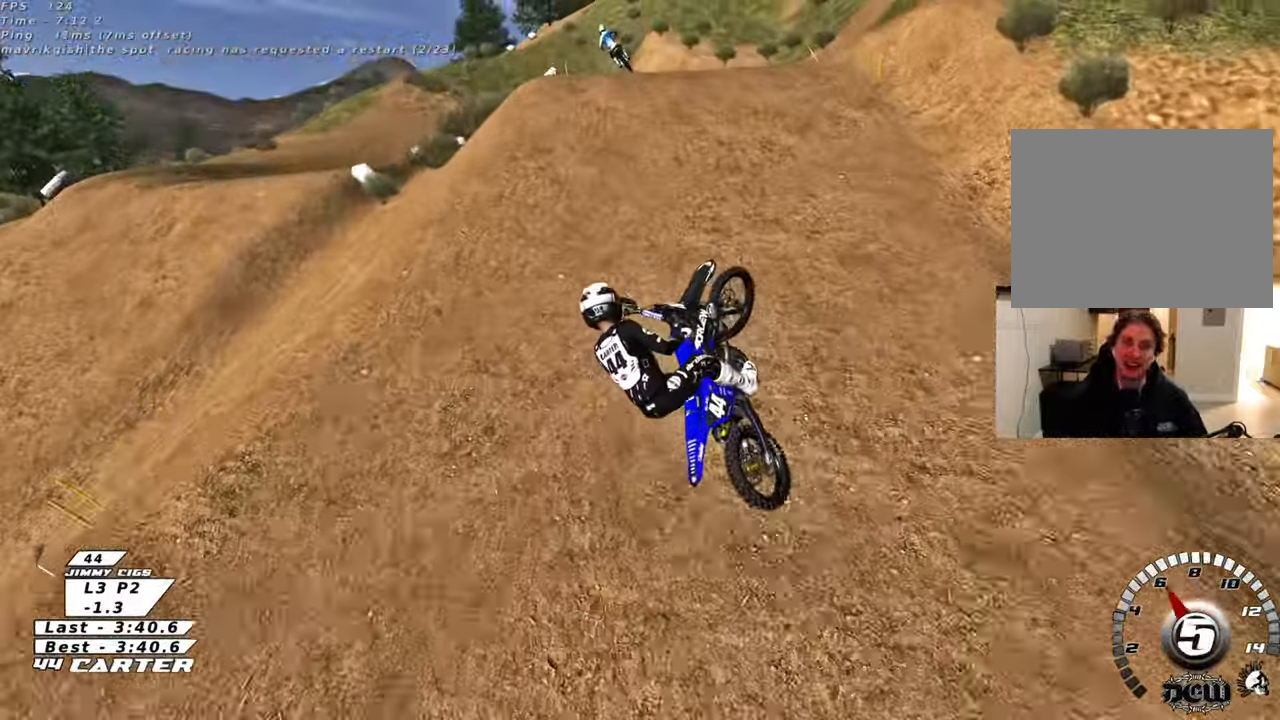
Gameplay with a controller (Xbox layout); each line is a JSON object with the inputs held at the frame after it. "events" lists button and stick changes between this image and that frame as [ms after this image, input, new state], when the widget could be followed in between.
{"buttons": [], "left_stick": "up-left", "right_stick": "center", "events": [[50, "left_stick", "right"], [233, "R2", "down"], [367, "R2", "up"], [400, "left_stick", "left"], [483, "left_stick", "up-left"]]}
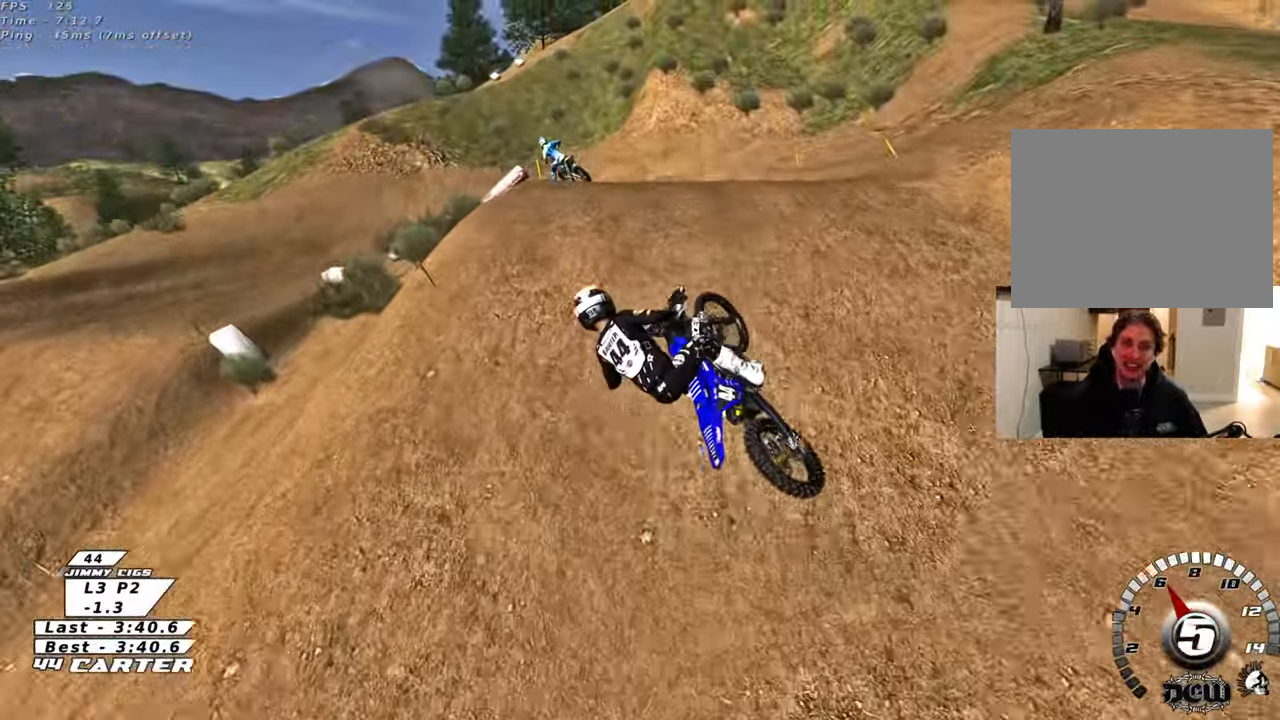
{"buttons": ["X", "R2"], "left_stick": "up-right", "right_stick": "center", "events": [[50, "X", "down"], [133, "X", "up"], [250, "X", "down"], [250, "left_stick", "up-right"], [283, "R2", "down"], [333, "X", "up"], [500, "X", "down"]]}
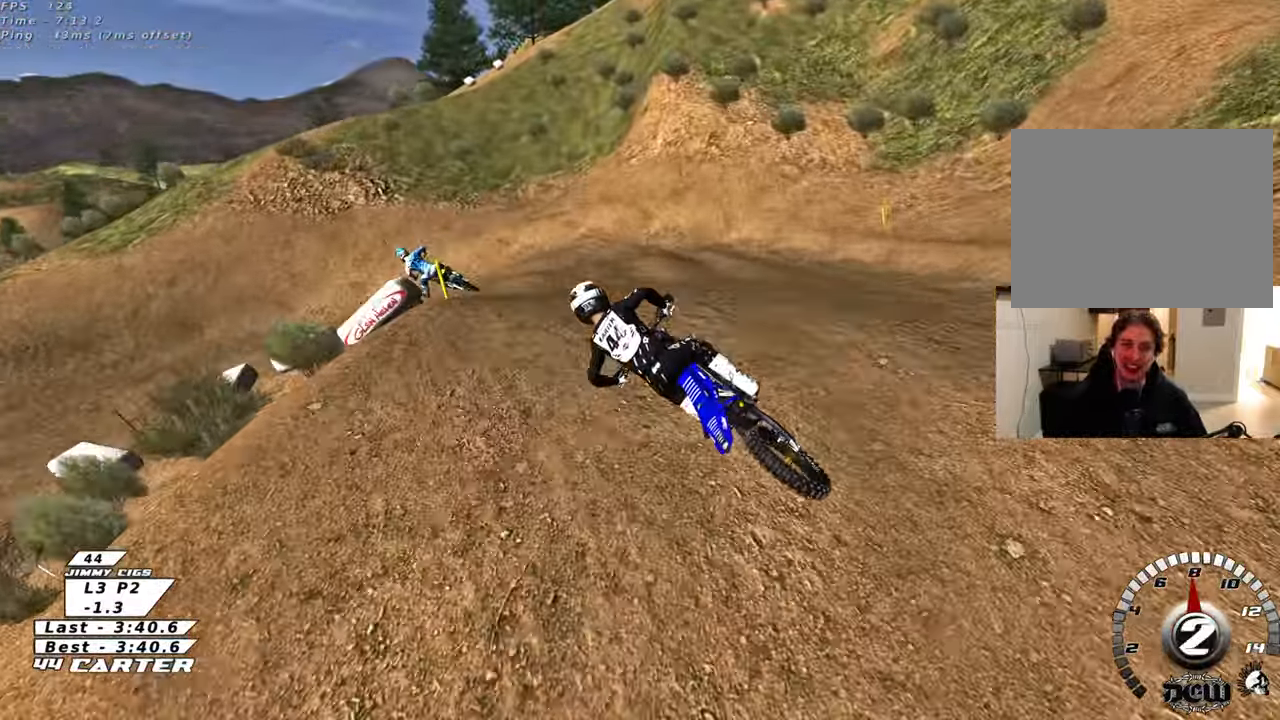
{"buttons": [], "left_stick": "up", "right_stick": "center", "events": [[33, "left_stick", "center"], [67, "X", "up"], [100, "left_stick", "down"], [183, "left_stick", "center"], [217, "X", "down"], [283, "X", "up"], [333, "R2", "up"], [333, "left_stick", "up"]]}
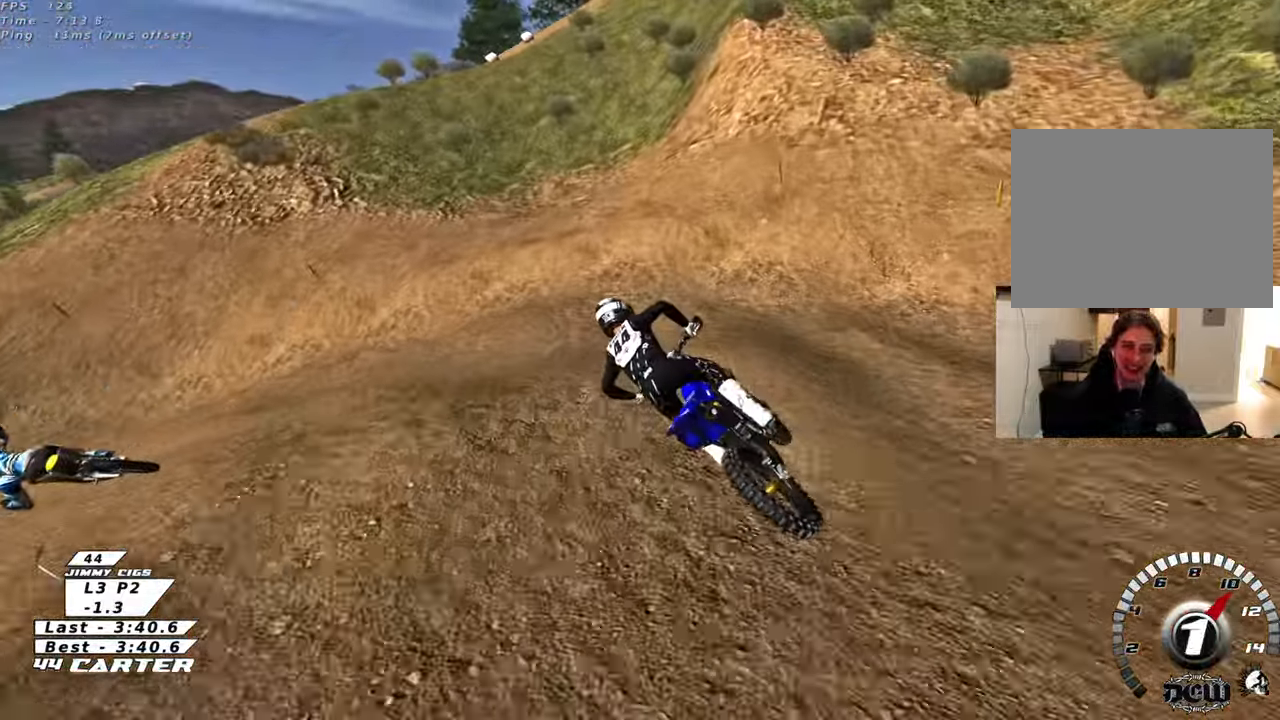
{"buttons": ["X"], "left_stick": "left", "right_stick": "center", "events": [[17, "R2", "down"], [133, "R2", "up"], [200, "left_stick", "up-left"], [483, "X", "down"], [500, "left_stick", "left"]]}
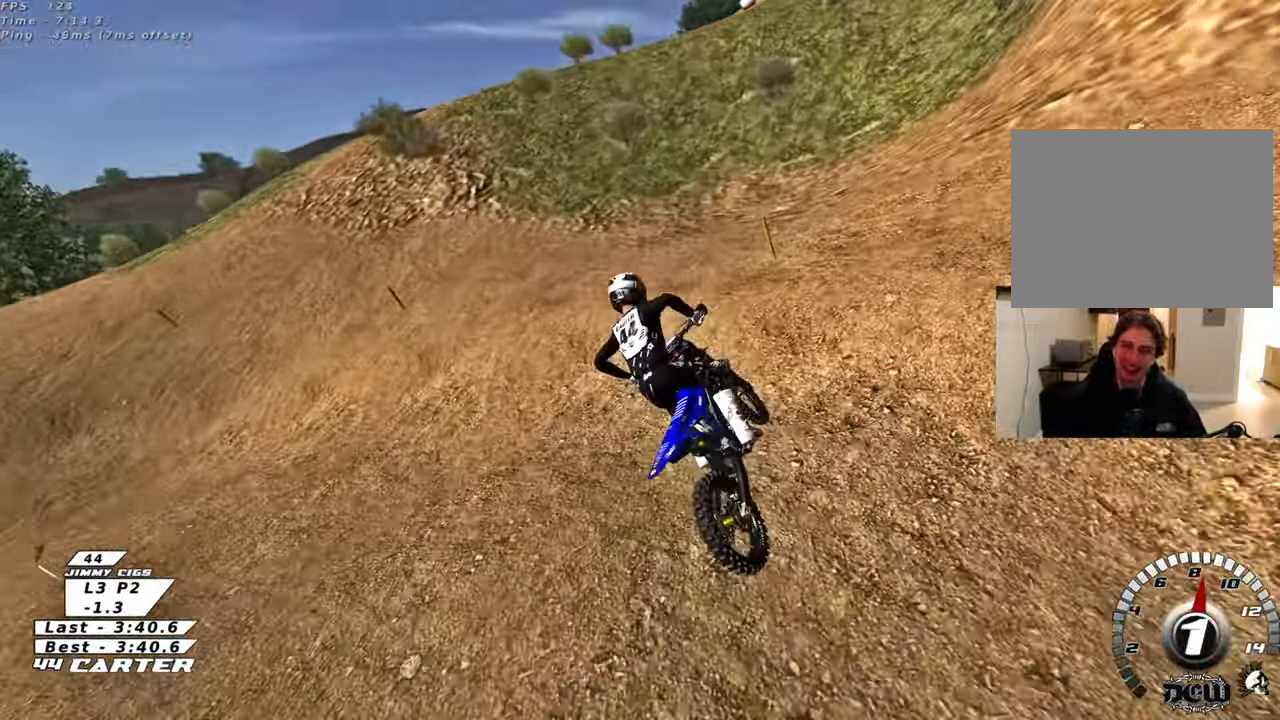
{"buttons": ["R2", "R3"], "left_stick": "up-left", "right_stick": "down-left", "events": [[67, "X", "up"], [300, "left_stick", "center"], [367, "right_stick", "left"], [400, "left_stick", "up-left"], [417, "R3", "down"], [433, "R2", "down"], [433, "right_stick", "down-left"]]}
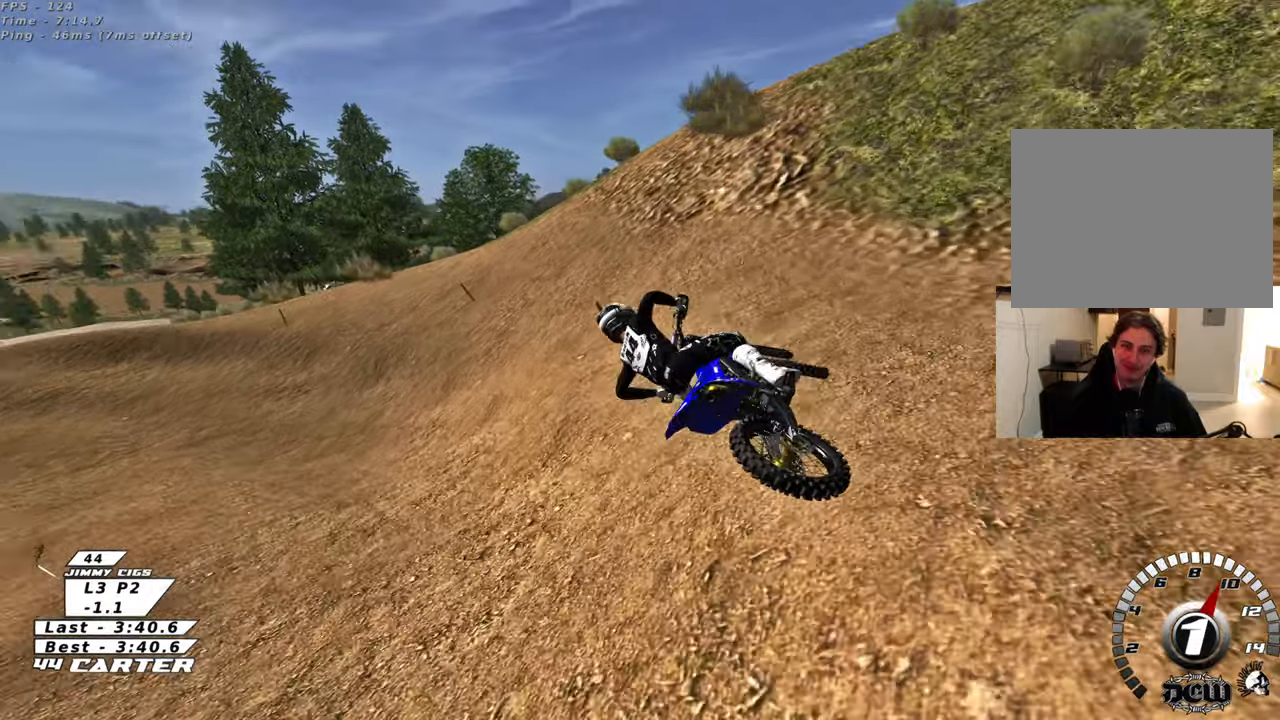
{"buttons": [], "left_stick": "up-right", "right_stick": "center", "events": [[217, "R2", "up"], [300, "left_stick", "up-right"], [367, "R3", "up"], [483, "right_stick", "center"]]}
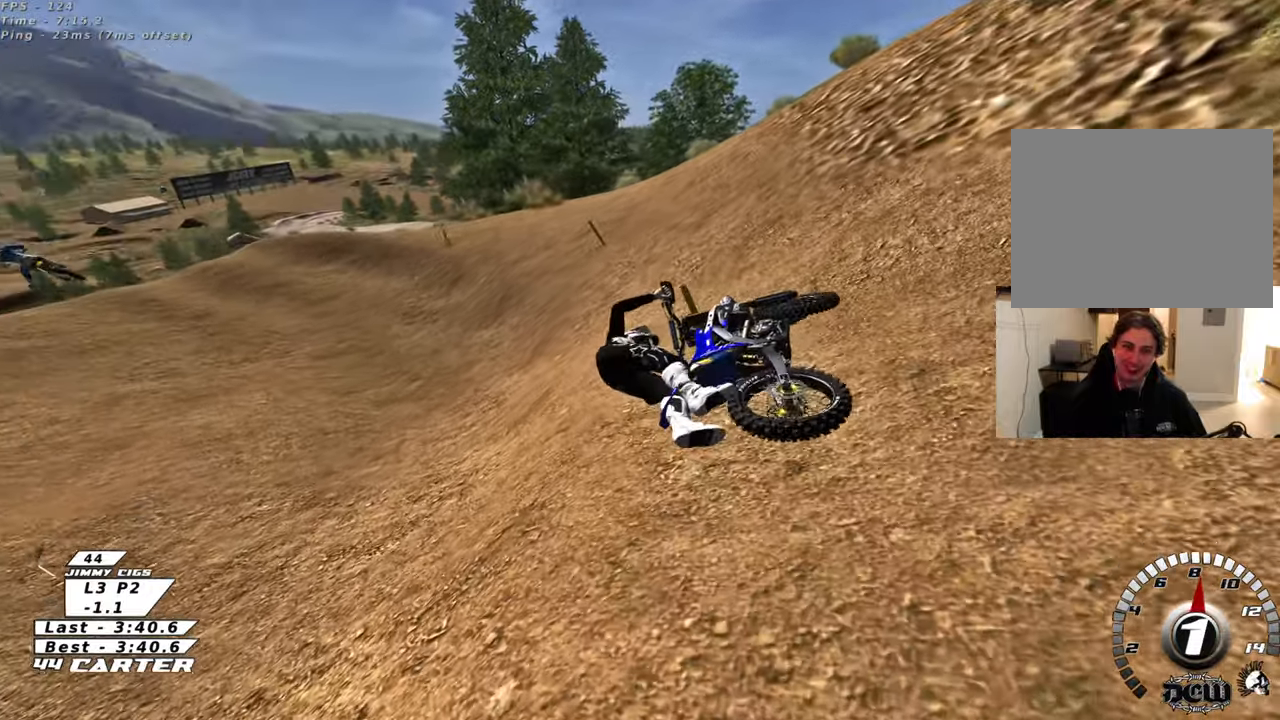
{"buttons": [], "left_stick": "right", "right_stick": "center", "events": [[200, "left_stick", "right"], [333, "X", "down"], [467, "X", "up"]]}
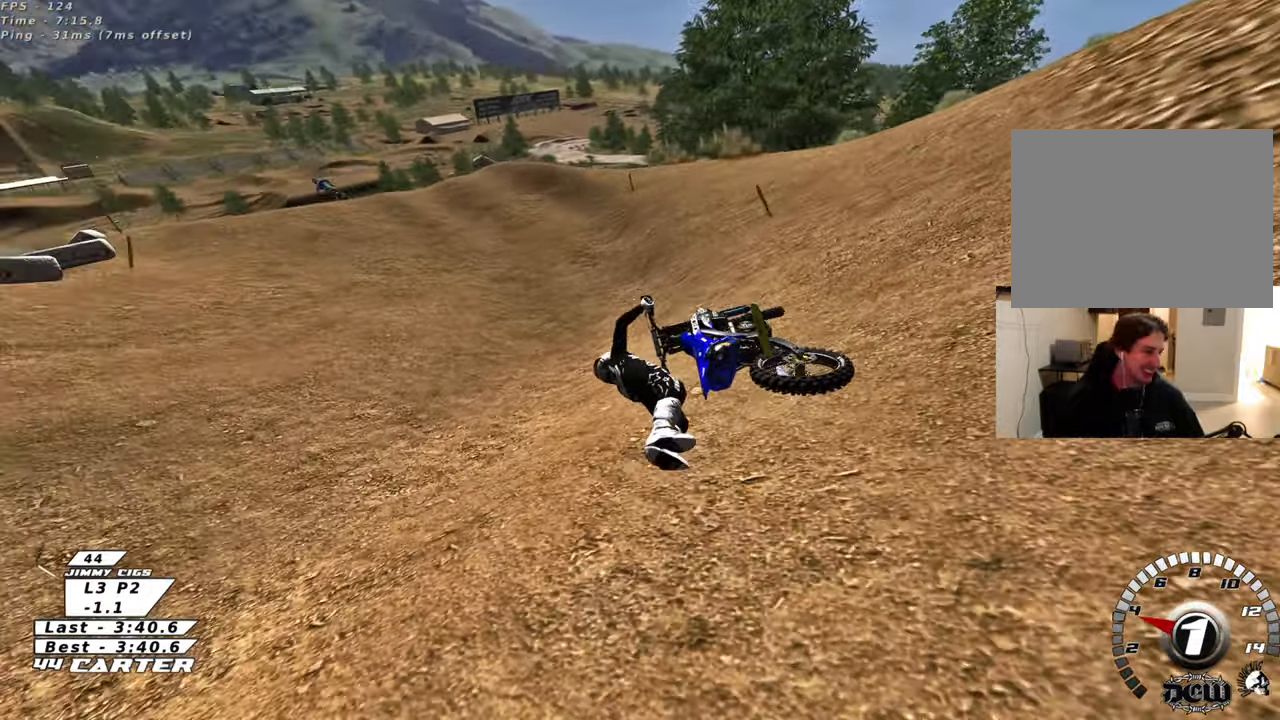
{"buttons": [], "left_stick": "right", "right_stick": "center", "events": [[67, "X", "down"], [200, "X", "up"], [350, "X", "down"], [500, "X", "up"]]}
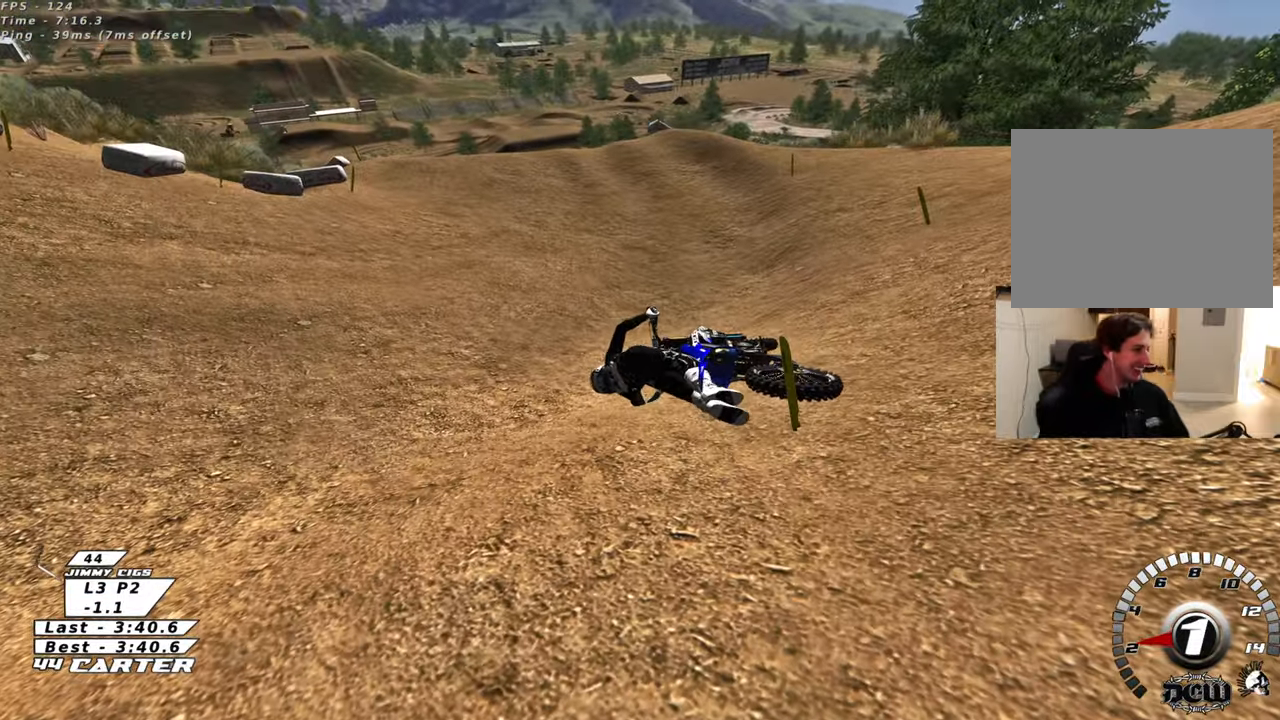
{"buttons": ["X"], "left_stick": "right", "right_stick": "center", "events": [[183, "X", "down"], [300, "X", "up"], [433, "X", "down"]]}
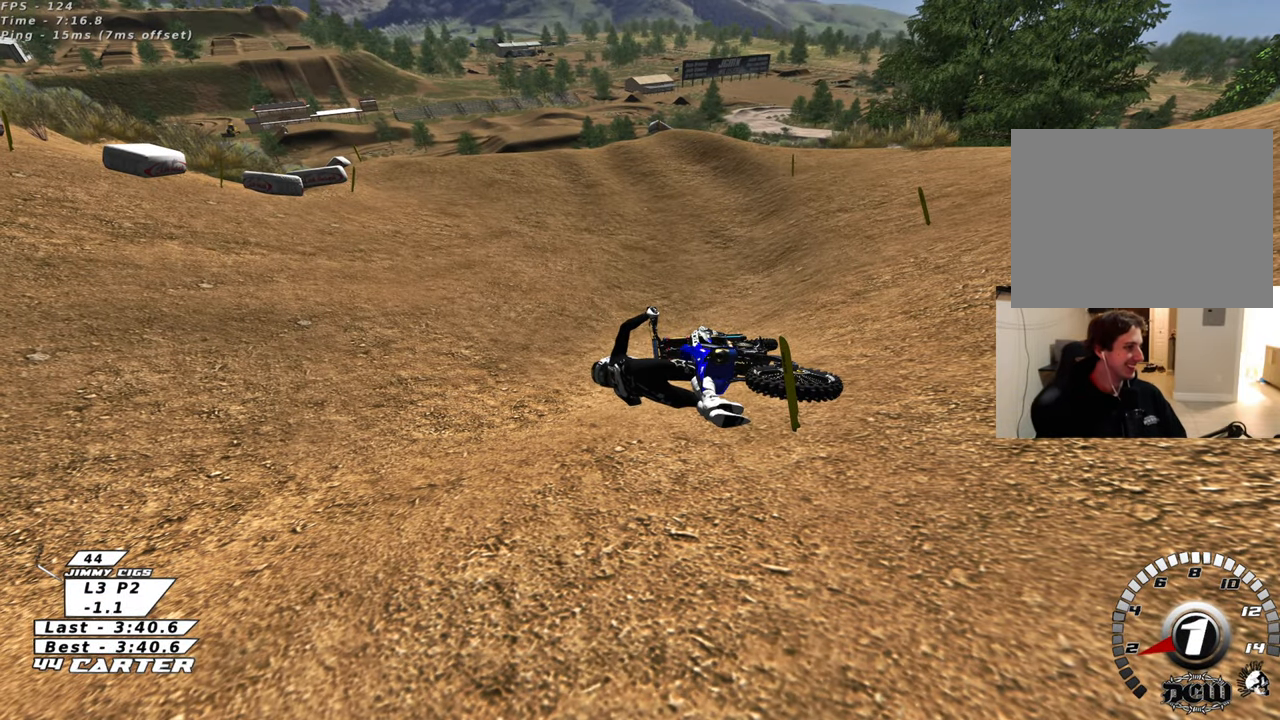
{"buttons": [], "left_stick": "right", "right_stick": "center", "events": [[67, "X", "up"], [167, "X", "down"], [283, "X", "up"]]}
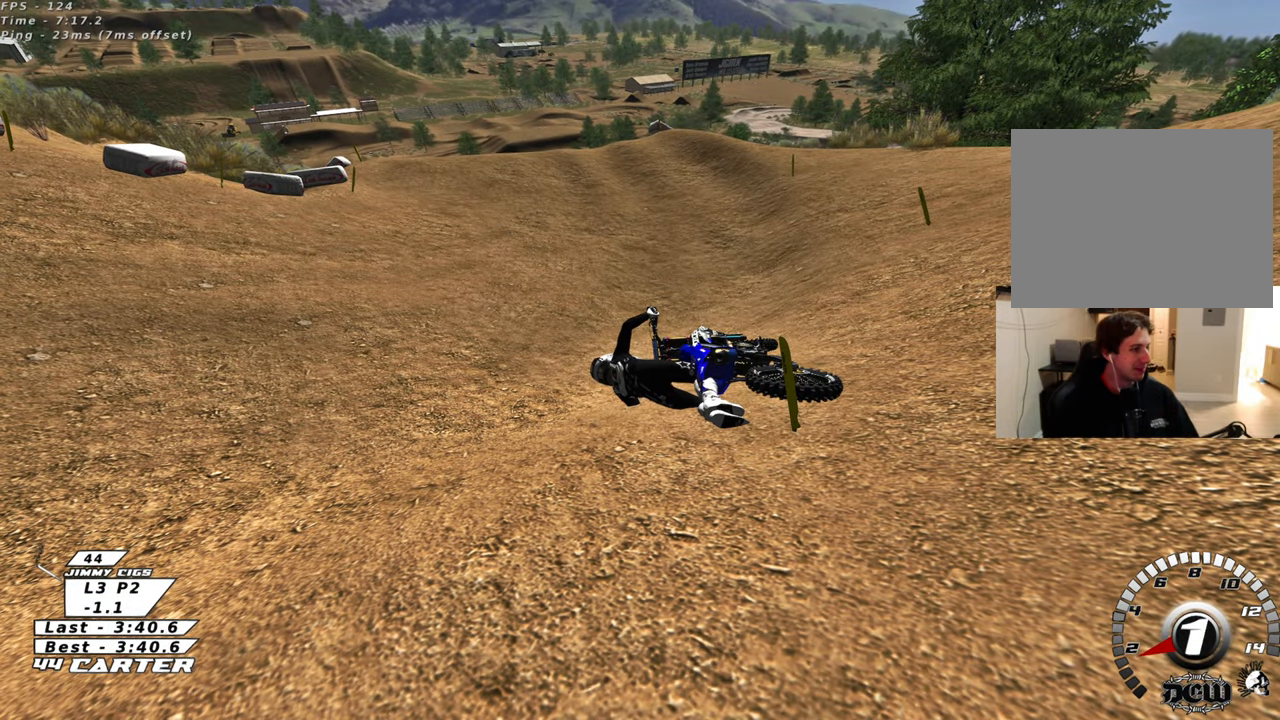
{"buttons": ["X"], "left_stick": "center", "right_stick": "center", "events": [[350, "left_stick", "center"], [433, "X", "down"]]}
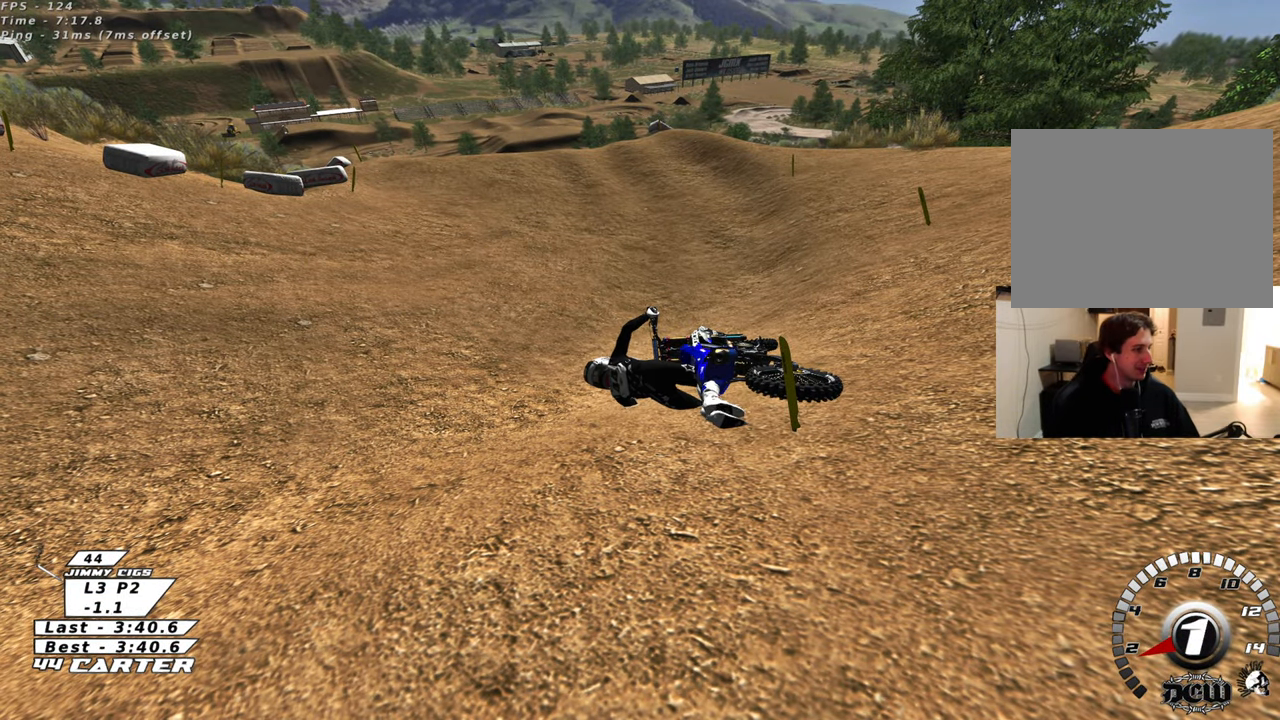
{"buttons": [], "left_stick": "center", "right_stick": "center", "events": [[33, "X", "up"]]}
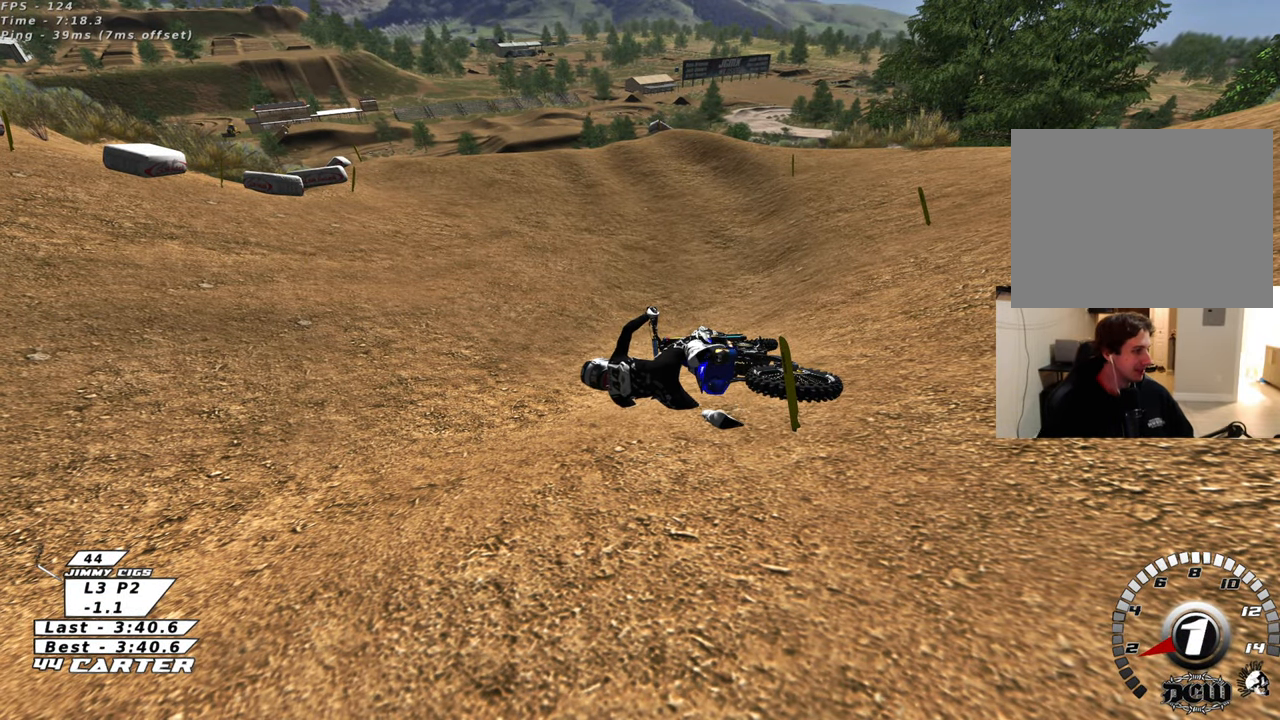
{"buttons": [], "left_stick": "center", "right_stick": "center", "events": []}
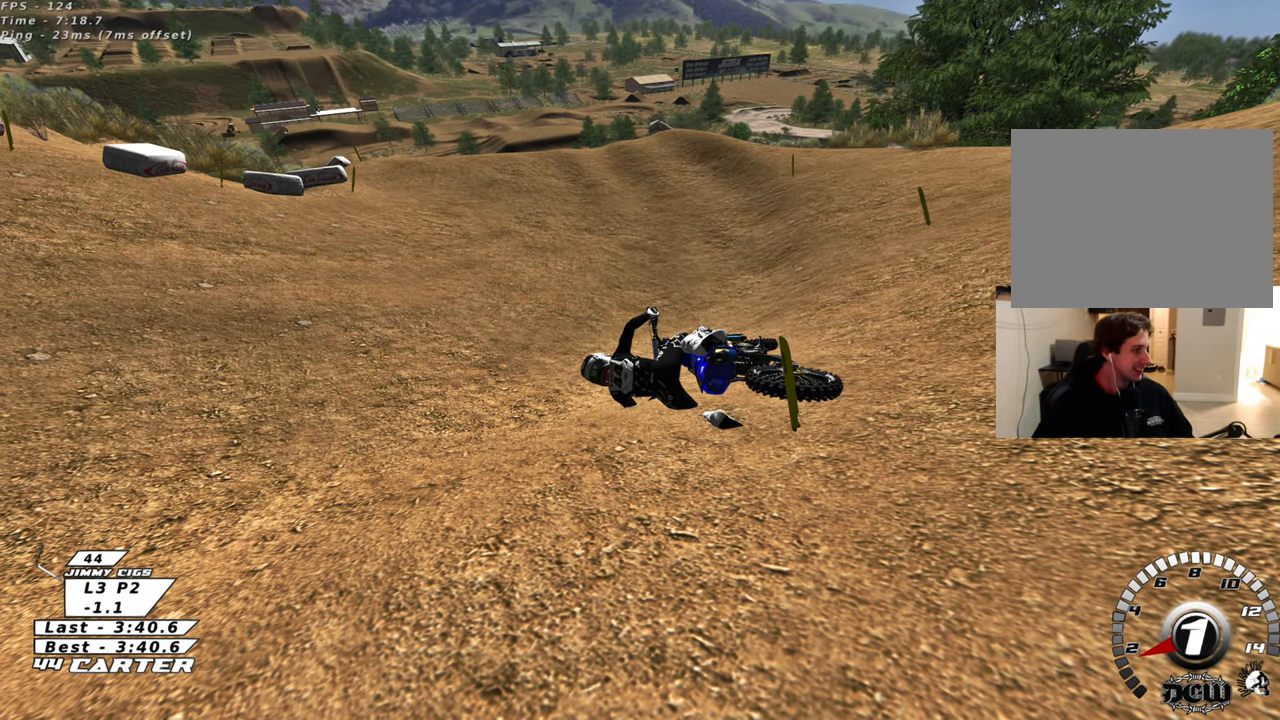
{"buttons": [], "left_stick": "center", "right_stick": "center", "events": []}
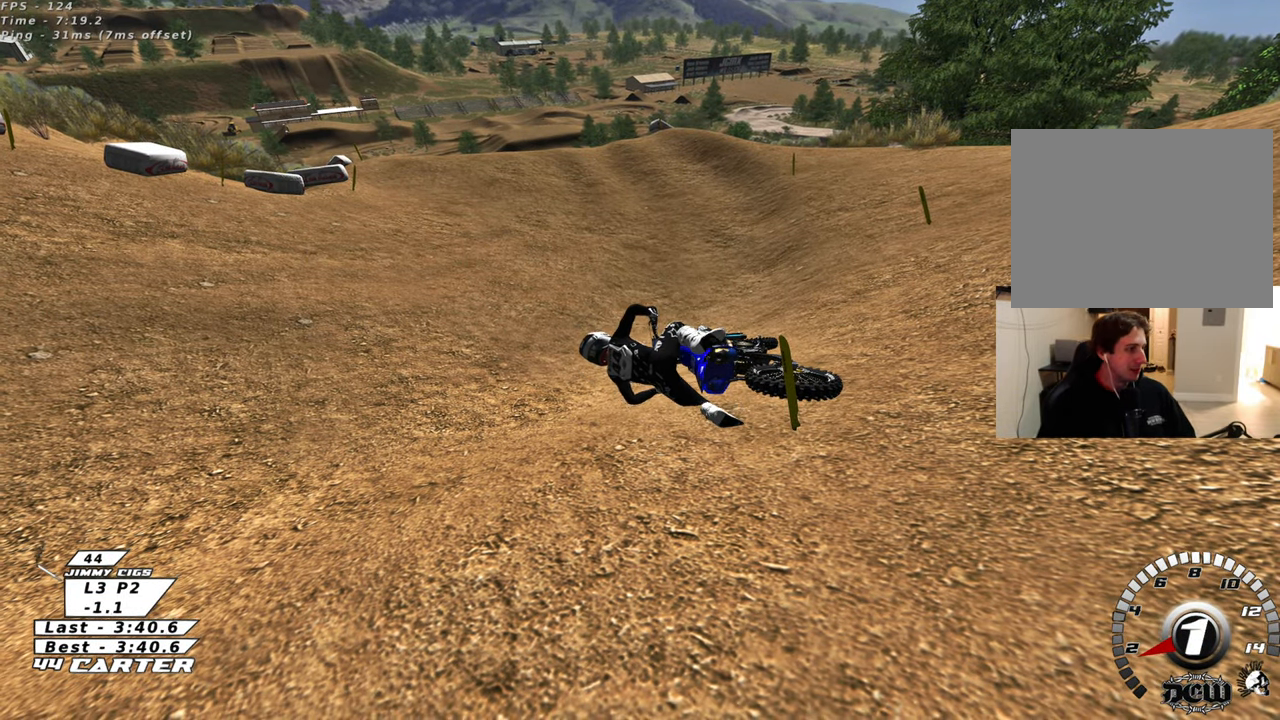
{"buttons": [], "left_stick": "right", "right_stick": "center", "events": [[283, "left_stick", "right"]]}
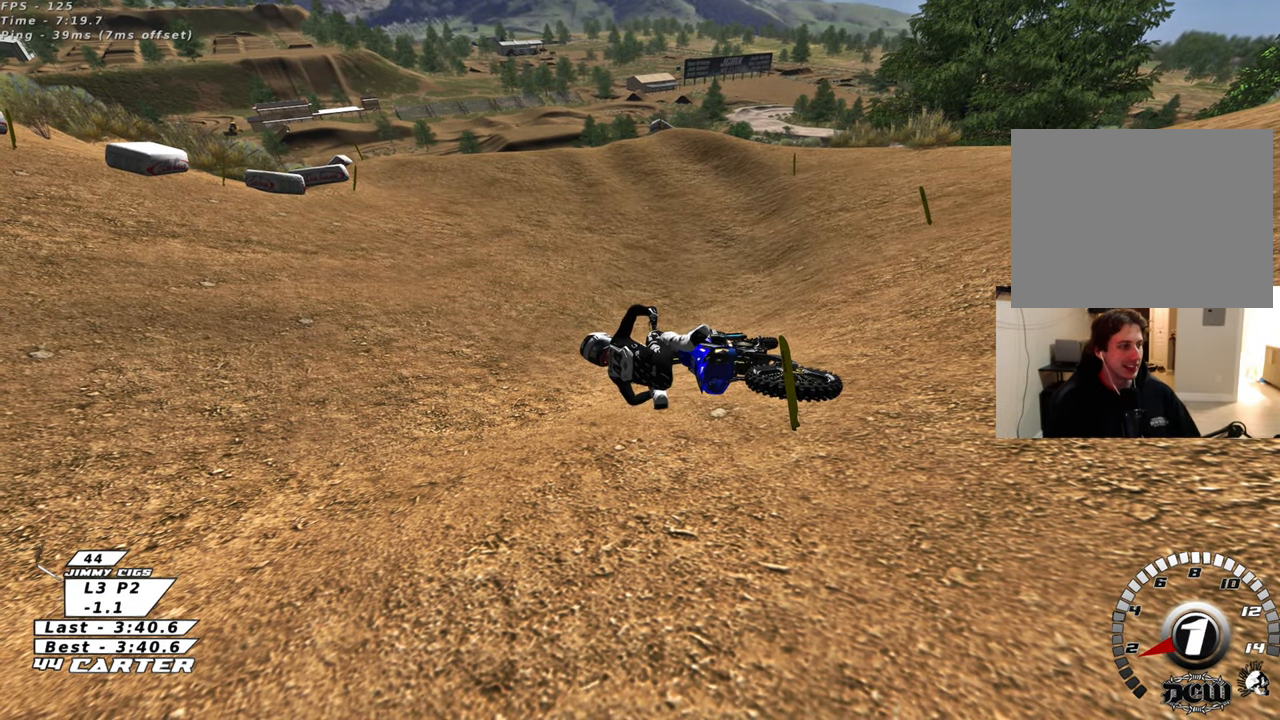
{"buttons": ["B"], "left_stick": "right", "right_stick": "center", "events": [[167, "B", "down"]]}
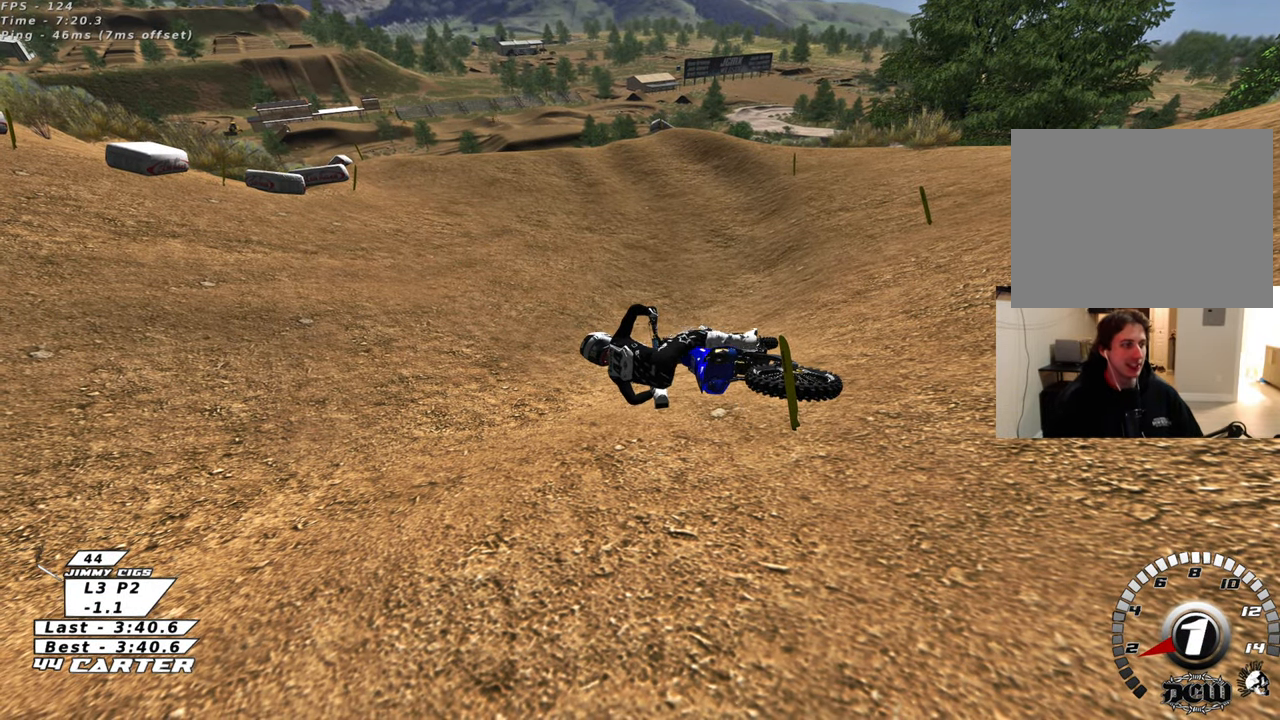
{"buttons": ["B"], "left_stick": "right", "right_stick": "center", "events": []}
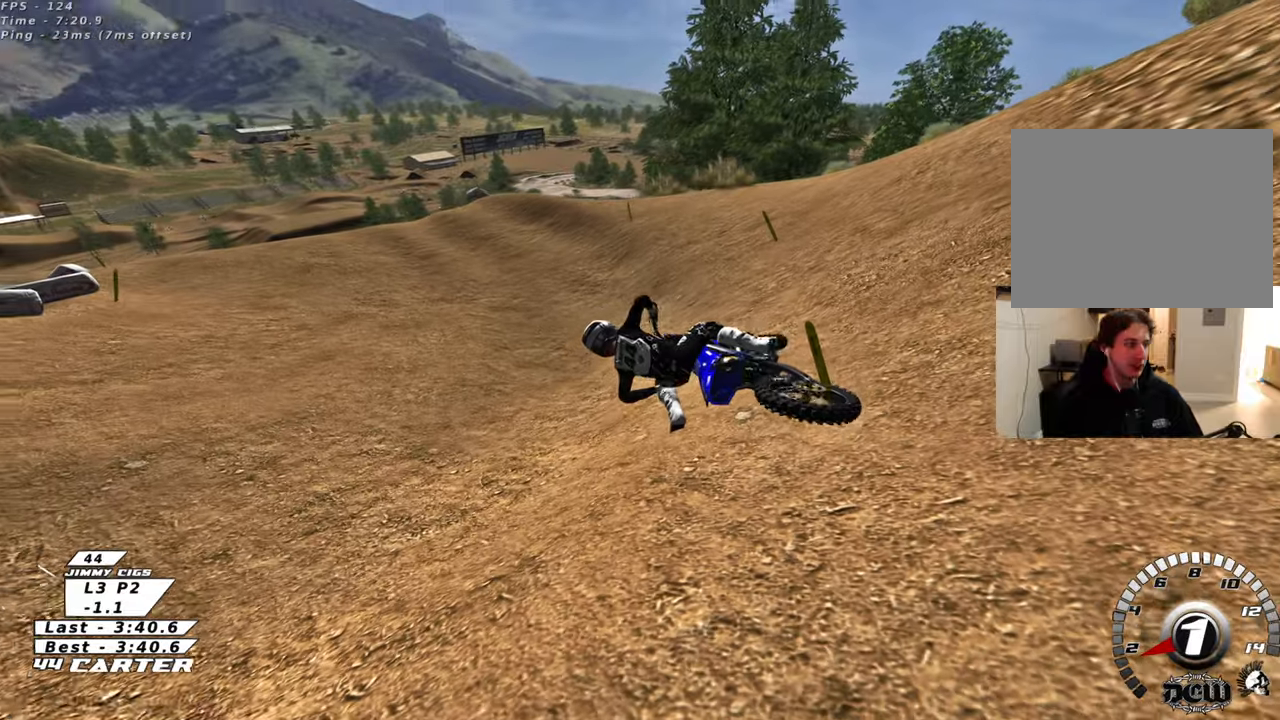
{"buttons": ["X", "R1", "R2"], "left_stick": "center", "right_stick": "center", "events": [[67, "left_stick", "center"], [117, "B", "up"], [400, "R1", "down"], [417, "R2", "down"], [483, "X", "down"]]}
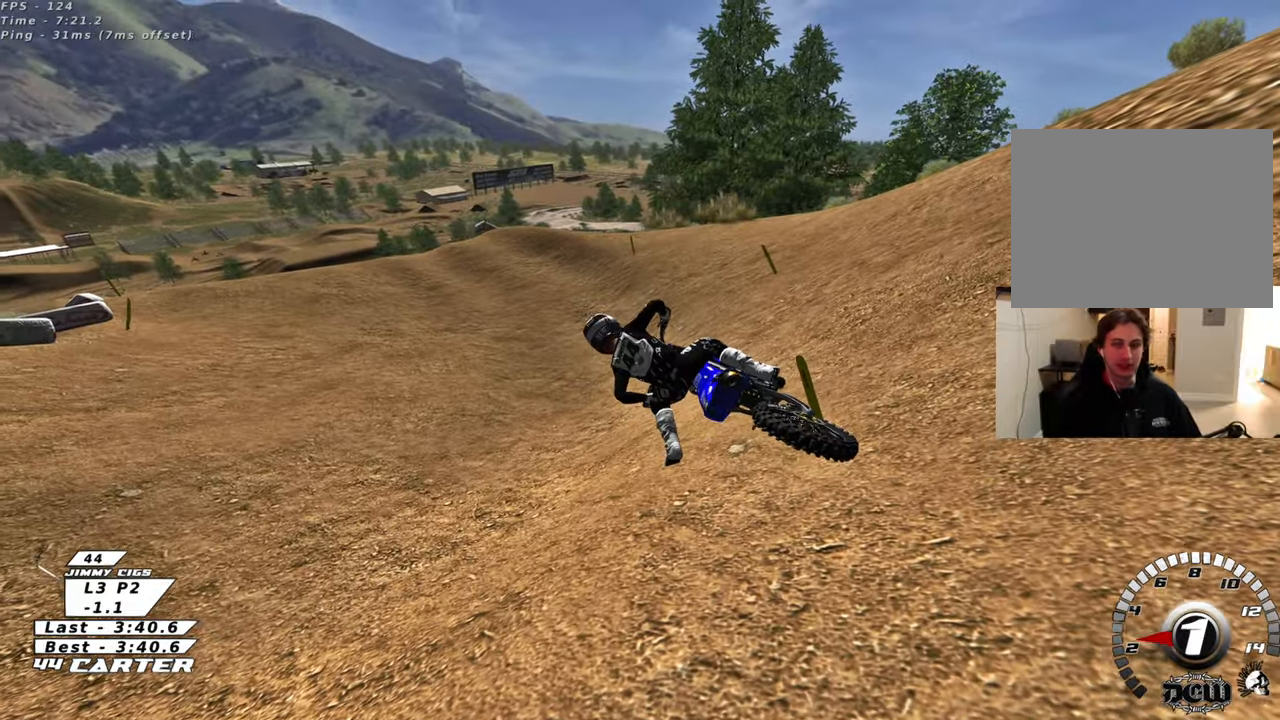
{"buttons": ["B", "R1", "R2"], "left_stick": "right", "right_stick": "center", "events": [[83, "X", "up"], [183, "X", "down"], [250, "left_stick", "right"], [350, "X", "up"], [483, "B", "down"]]}
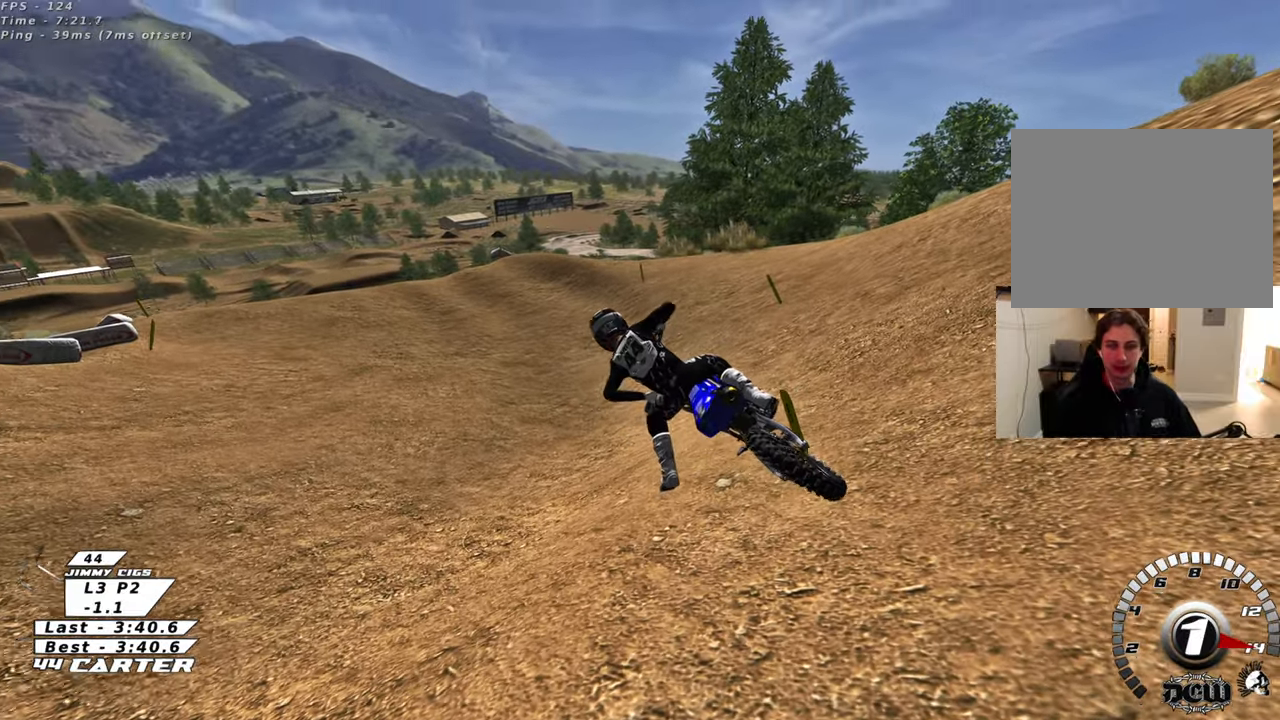
{"buttons": ["R2"], "left_stick": "center", "right_stick": "center", "events": [[283, "left_stick", "center"], [317, "B", "up"], [383, "R1", "up"]]}
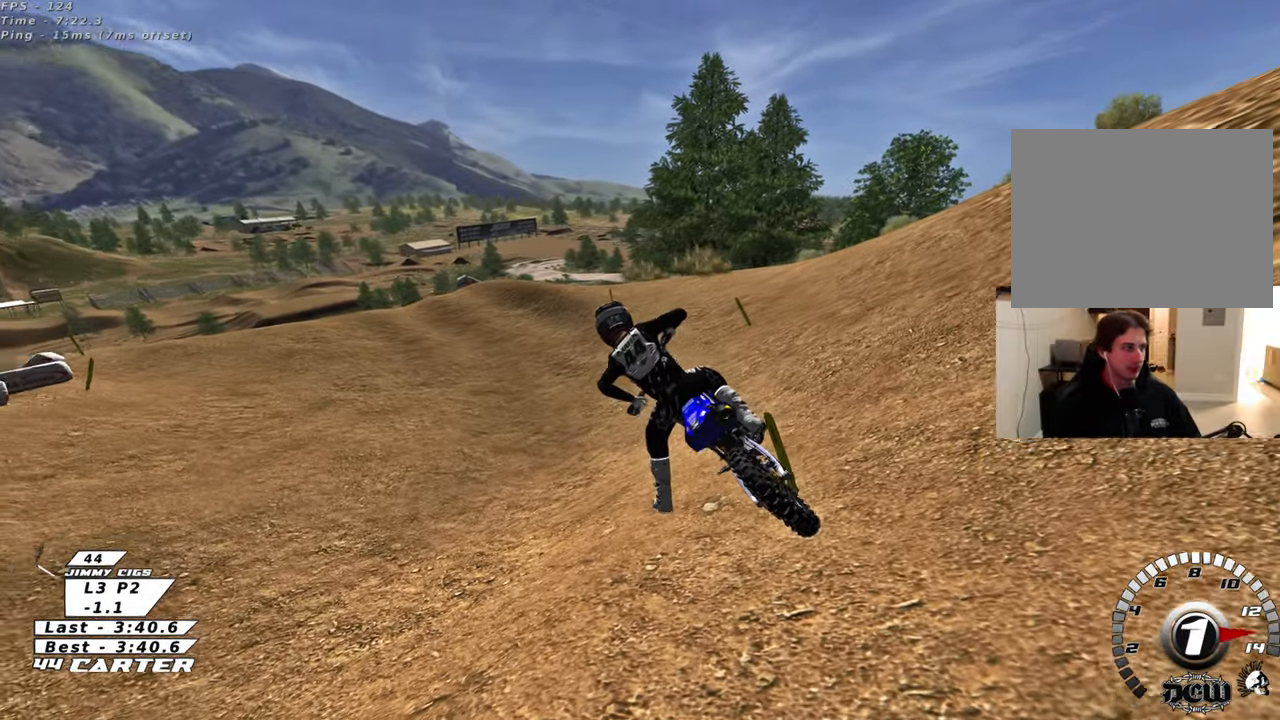
{"buttons": ["R2", "R3"], "left_stick": "center", "right_stick": "center", "events": [[150, "R3", "down"]]}
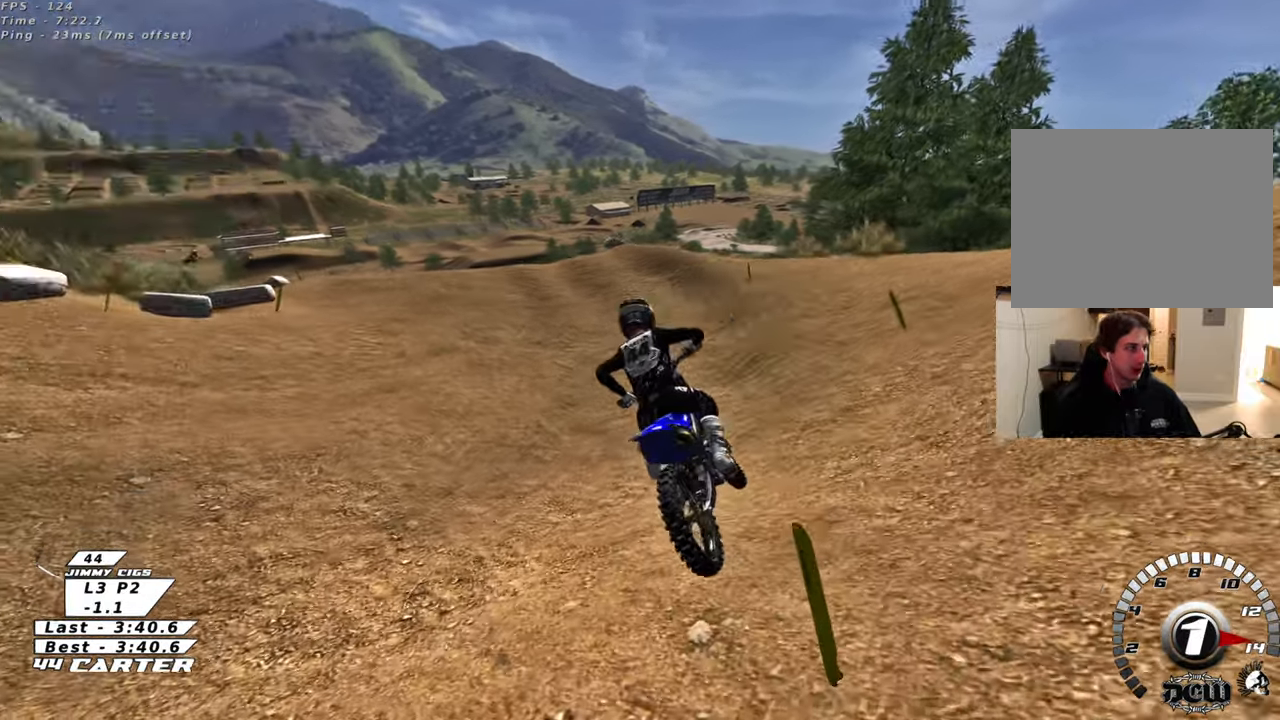
{"buttons": ["R2", "R3"], "left_stick": "left", "right_stick": "center", "events": [[433, "left_stick", "left"]]}
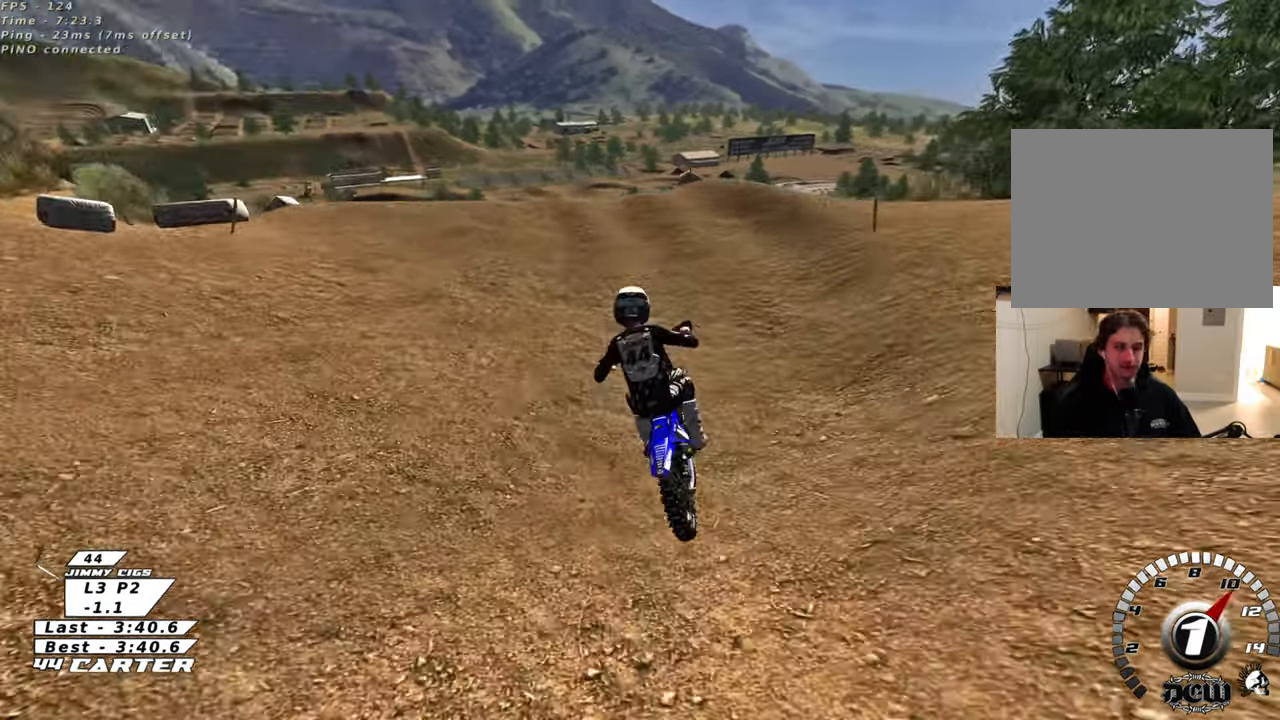
{"buttons": ["A", "R2"], "left_stick": "center", "right_stick": "center", "events": [[33, "R3", "up"], [300, "A", "down"], [317, "left_stick", "center"], [400, "A", "up"], [483, "A", "down"]]}
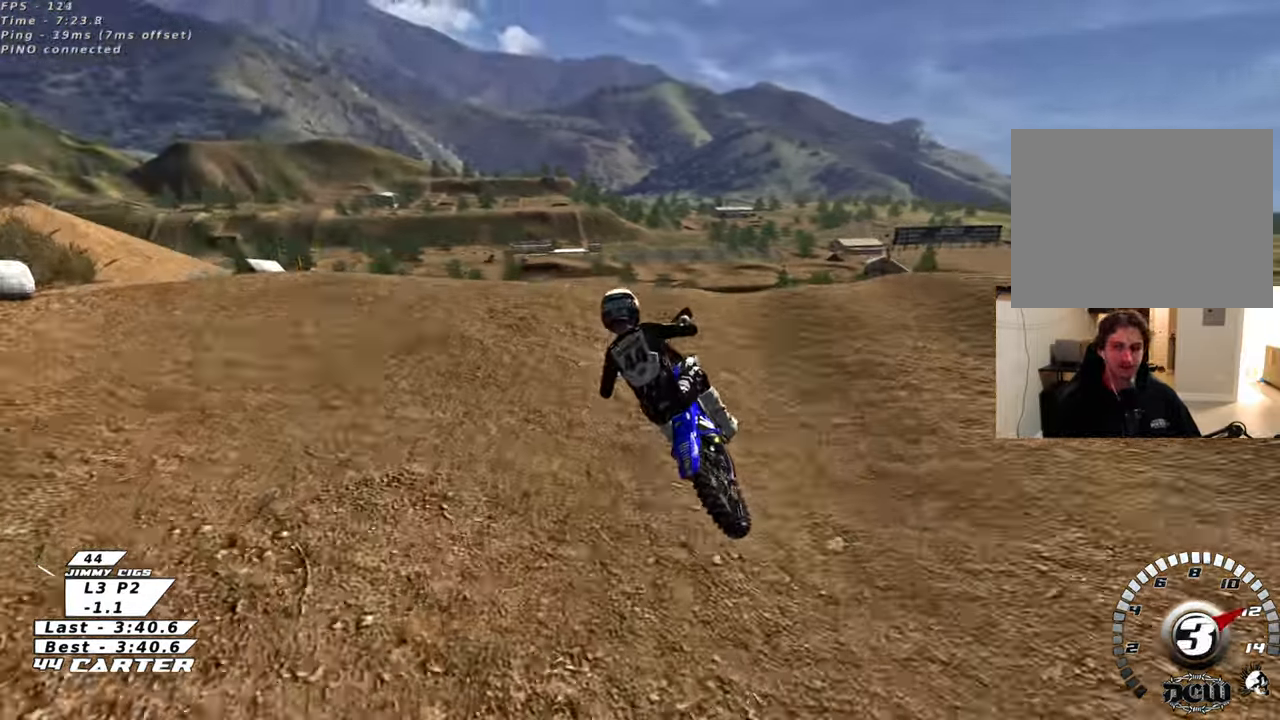
{"buttons": ["R2"], "left_stick": "down-left", "right_stick": "center", "events": [[100, "A", "up"], [183, "left_stick", "down-left"]]}
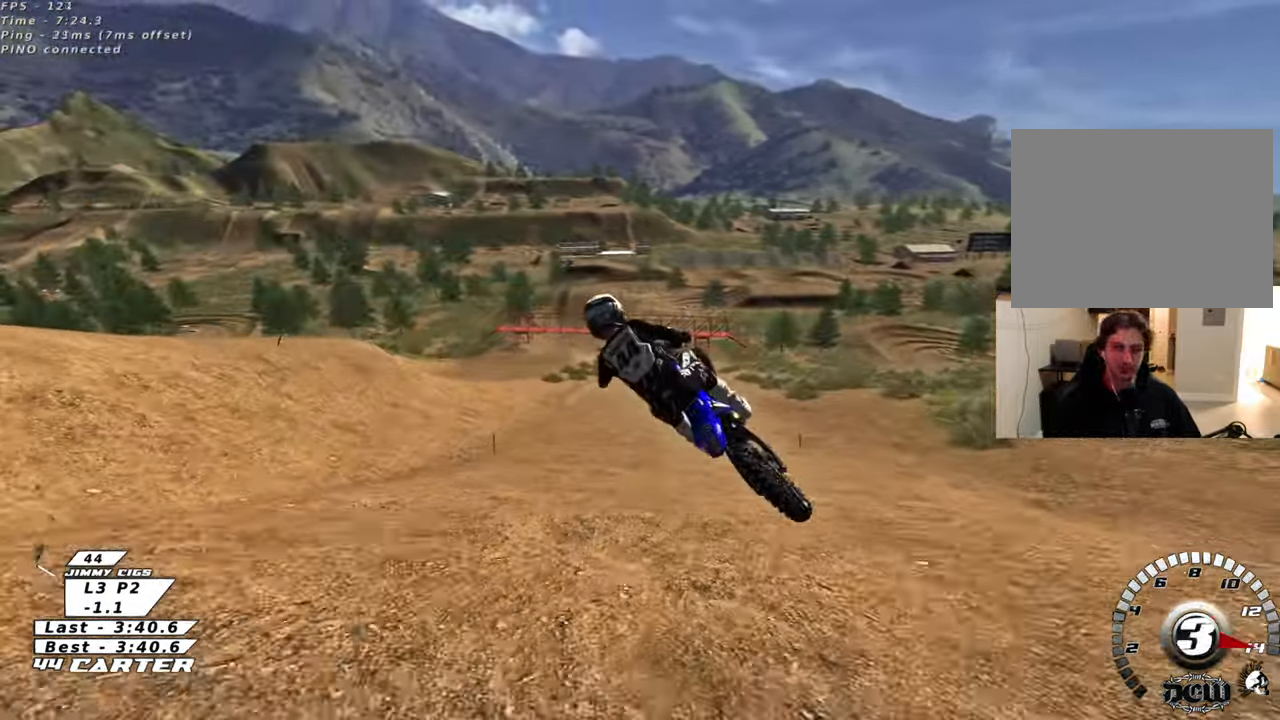
{"buttons": ["R2", "R3"], "left_stick": "right", "right_stick": "down-left", "events": [[50, "R2", "up"], [117, "L1", "down"], [200, "R2", "down"], [200, "left_stick", "right"], [200, "right_stick", "down-left"], [217, "R3", "down"], [233, "R1", "down"], [383, "L1", "up"], [383, "R1", "up"]]}
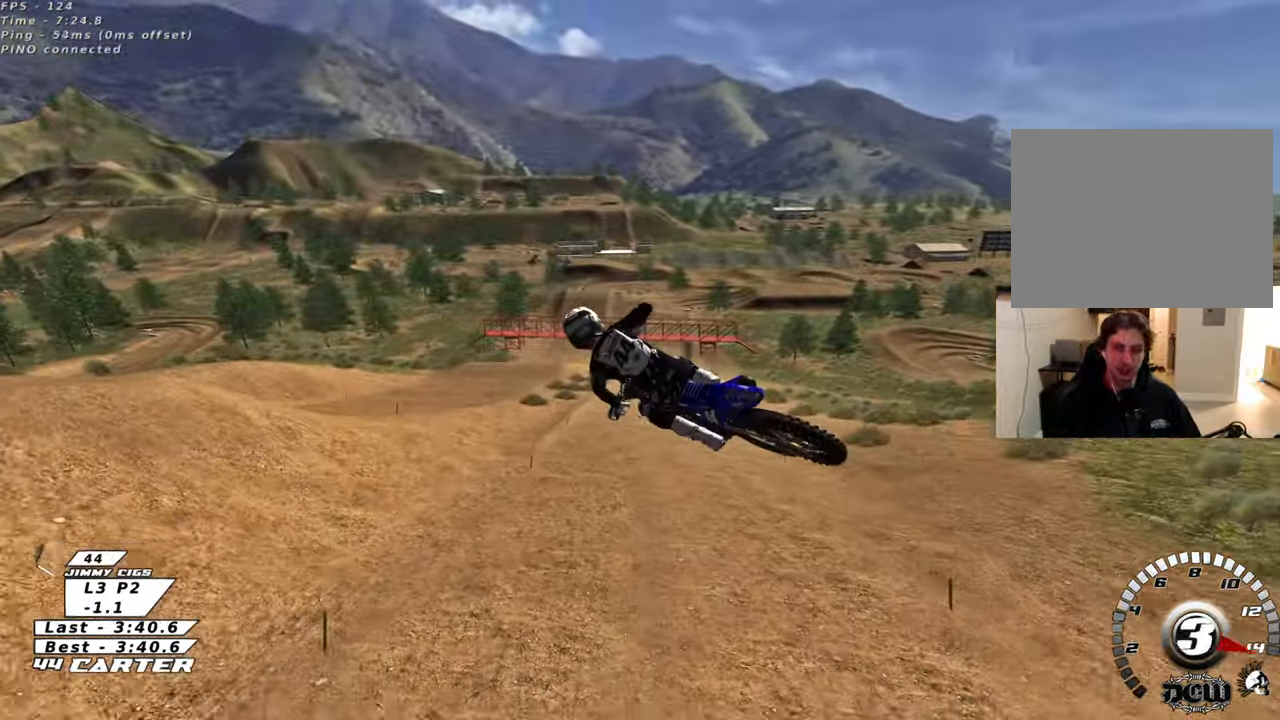
{"buttons": ["L1", "R1", "R2", "R3"], "left_stick": "down", "right_stick": "center", "events": [[67, "L1", "down"], [117, "R1", "down"], [133, "left_stick", "down-right"], [283, "left_stick", "down"], [400, "right_stick", "center"]]}
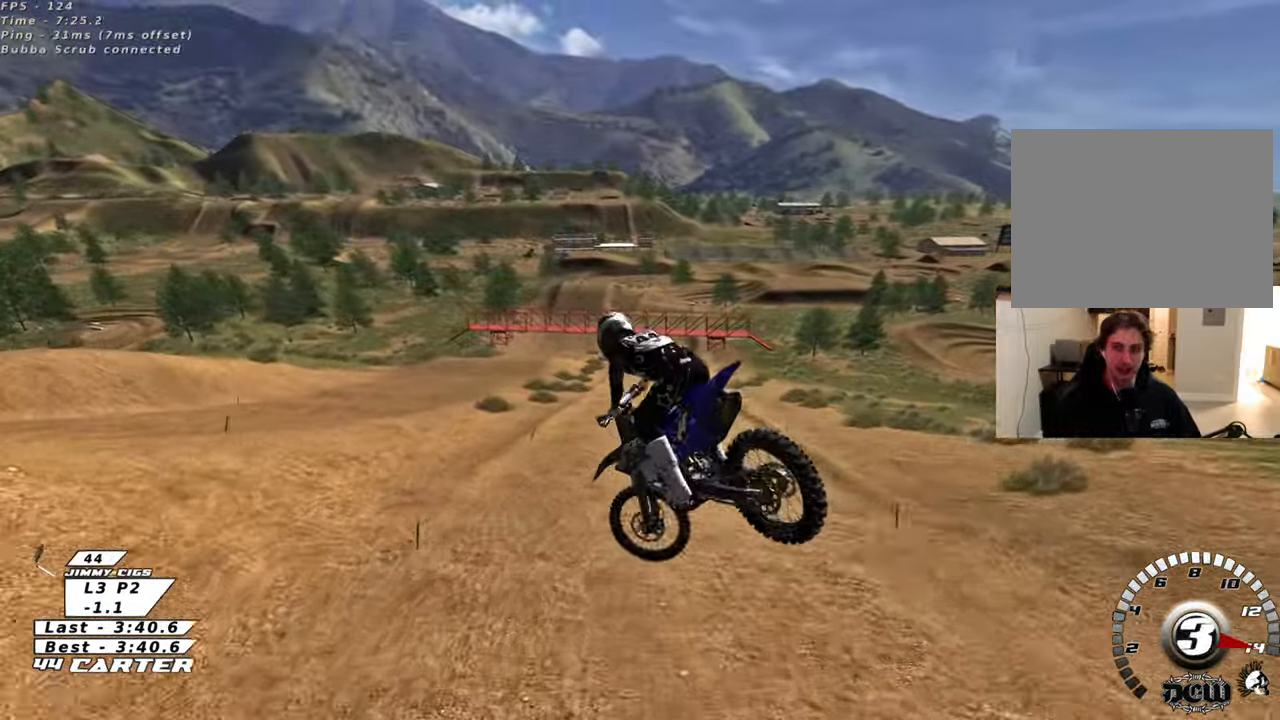
{"buttons": ["R2"], "left_stick": "center", "right_stick": "center", "events": [[17, "R1", "up"], [67, "L1", "up"], [67, "R3", "up"], [133, "left_stick", "down-left"], [283, "left_stick", "up-left"], [483, "left_stick", "center"]]}
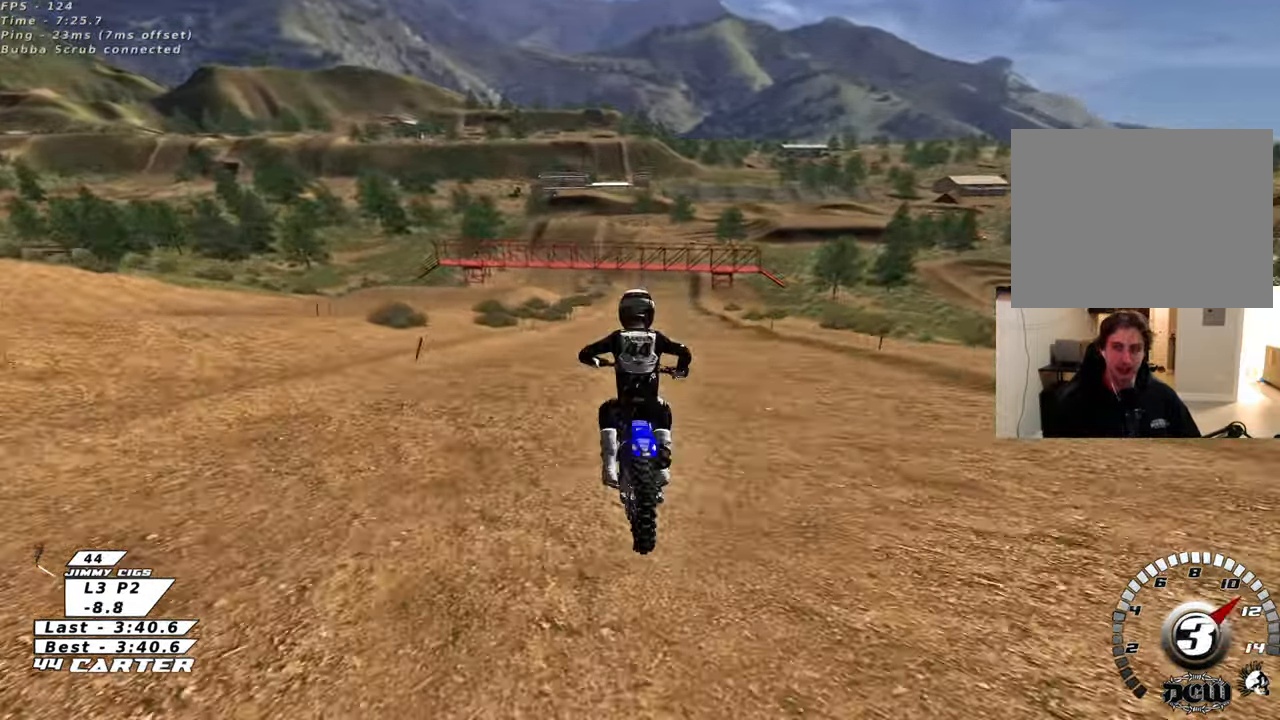
{"buttons": ["R2"], "left_stick": "up", "right_stick": "center", "events": [[33, "left_stick", "down"], [83, "A", "down"], [250, "A", "up"], [250, "left_stick", "center"], [317, "A", "down"], [417, "left_stick", "up"], [450, "A", "up"]]}
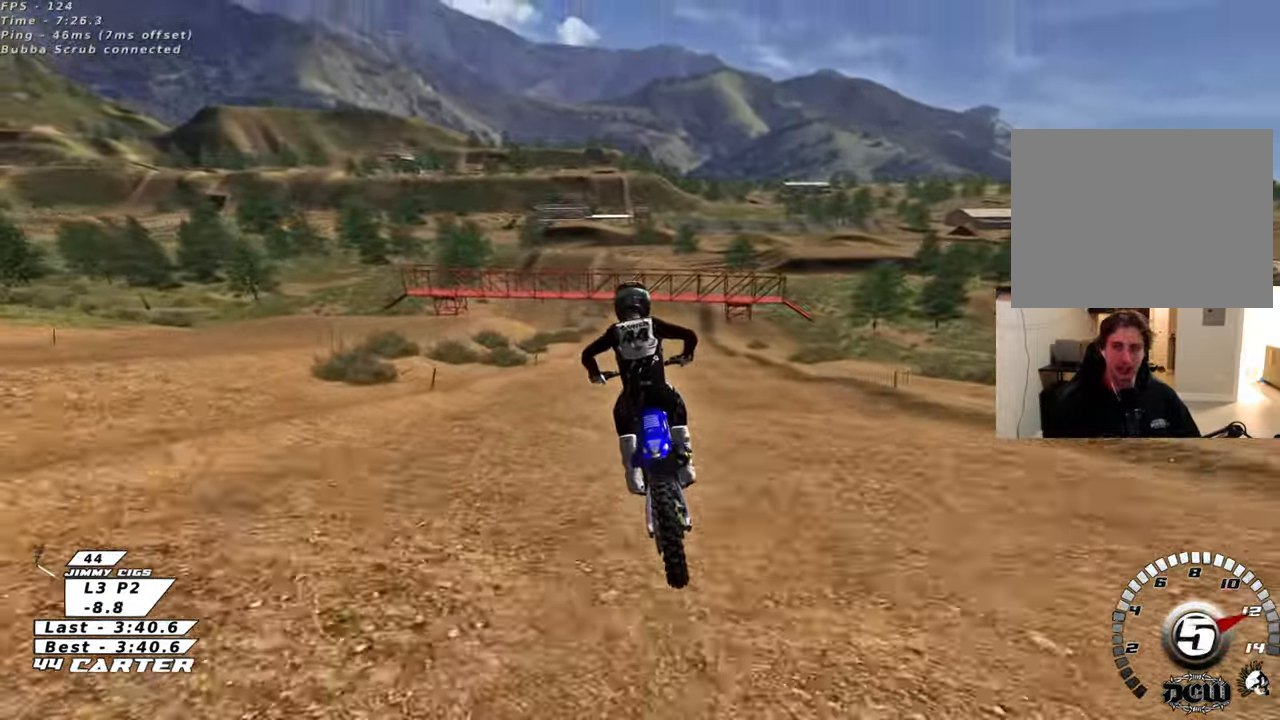
{"buttons": ["A", "R2"], "left_stick": "down", "right_stick": "center", "events": [[33, "A", "down"], [183, "A", "up"], [217, "left_stick", "center"], [250, "A", "down"], [300, "left_stick", "down"], [367, "A", "up"], [450, "A", "down"]]}
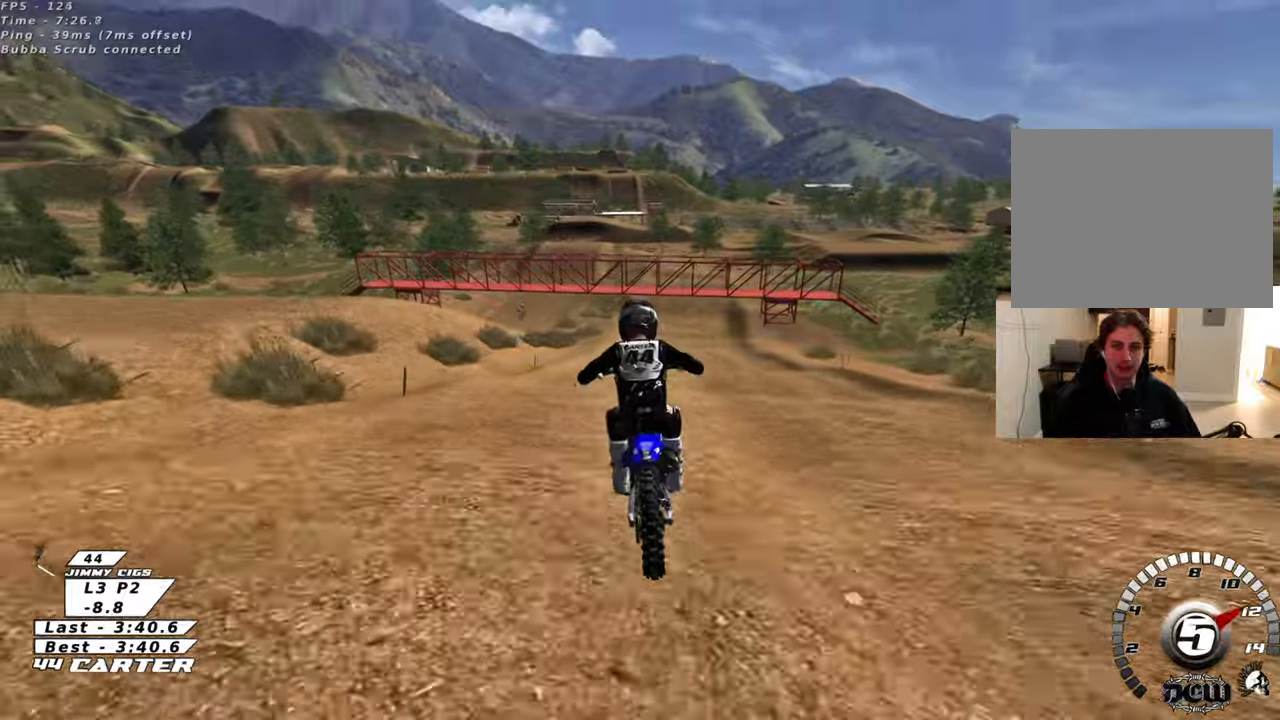
{"buttons": [], "left_stick": "down", "right_stick": "center", "events": [[17, "left_stick", "center"], [83, "A", "up"], [250, "R2", "up"], [350, "X", "down"], [467, "X", "up"], [500, "left_stick", "down"]]}